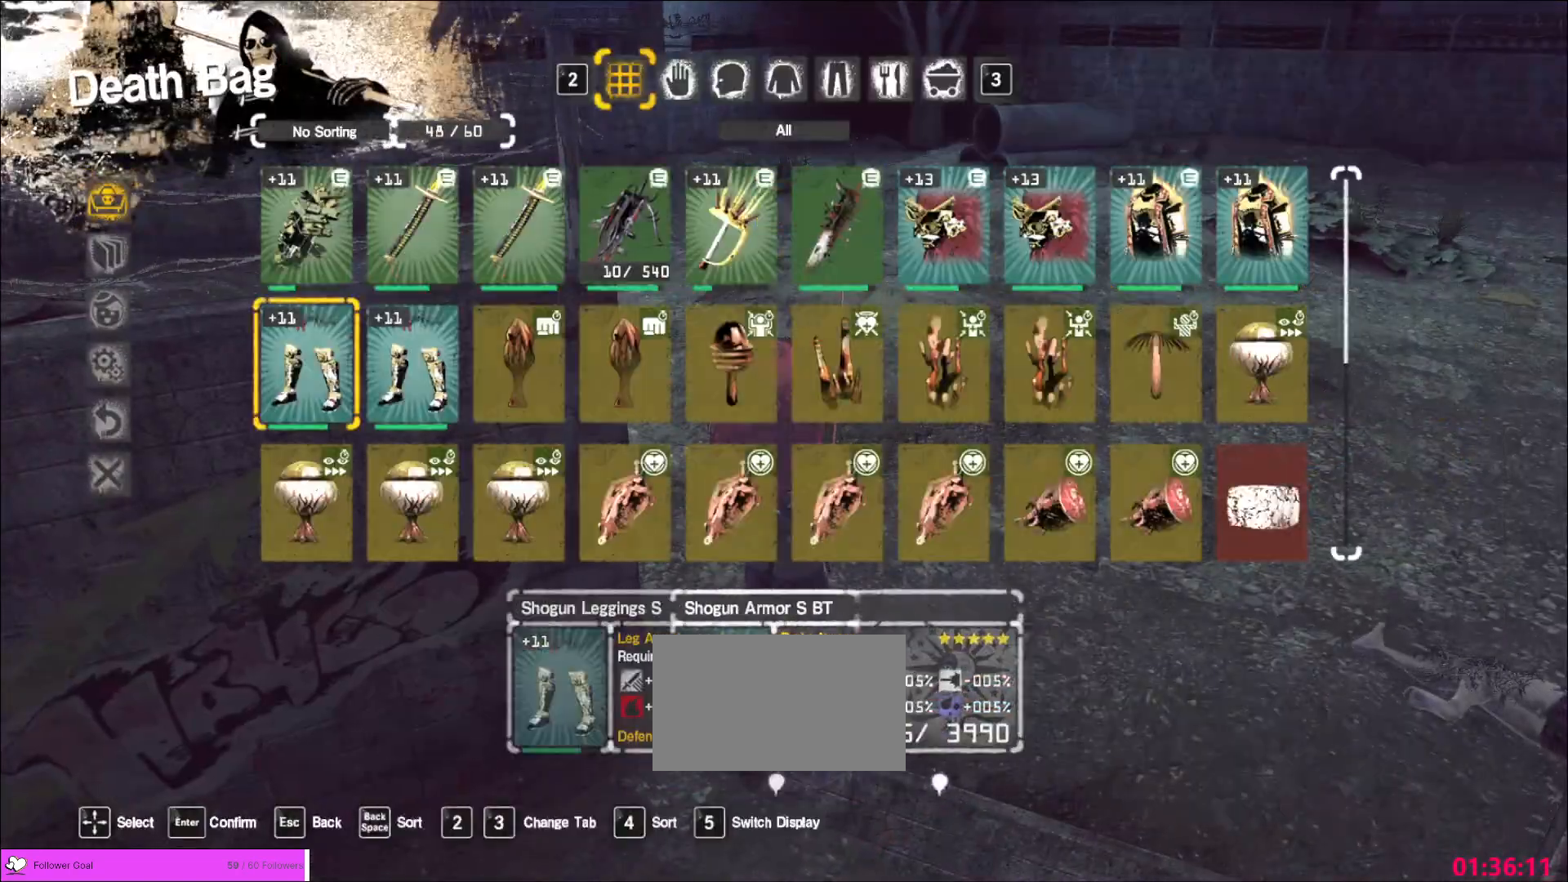
Gameplay with keyboard and mouse; each line is a JSON object with the keys and mouse buttons held at the frame after it. "events" lists presses ("down") and releases ("up") of "1", "2", "3", "4", "5", "a", "alt", "b", "c", "ctrl", "d", "e", "f", "g", "q", "r", "s", "shift", "space", "t", "tab", "v", "w", "x", "z", "mouse_left", "mouse_wheel", "mouse_right", "mouse_mb4" and "mouse_mb5" between this image and that frame as [ms after this image, input, new state], when the widget could be followed in between. "mouse_left", "mouse_wheel", "mouse_right", "mouse_mb4", "mouse_mb5" = the "left", "wheel", "right", "mb4", "mb5" buttons of the "mouse" list. No other keys are recorded. "wheel" means that the mouse wheel is clicked or scrolled. Not read: mouse_move.
{"keys": [], "mouse": []}
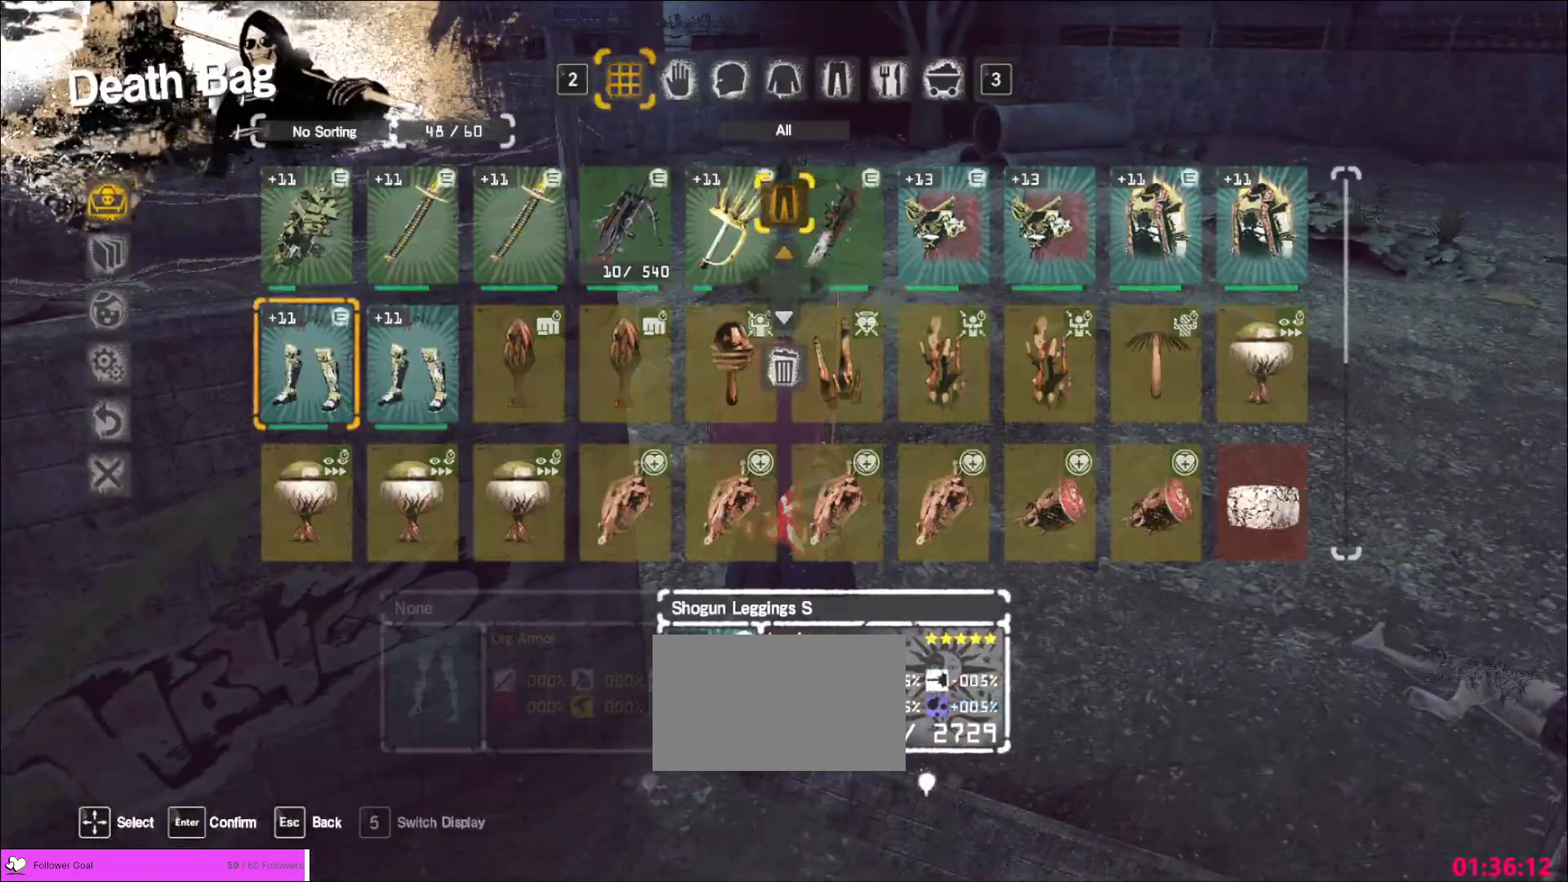
{"keys": ["w"], "mouse": [], "events": [[480, "w", "down"]]}
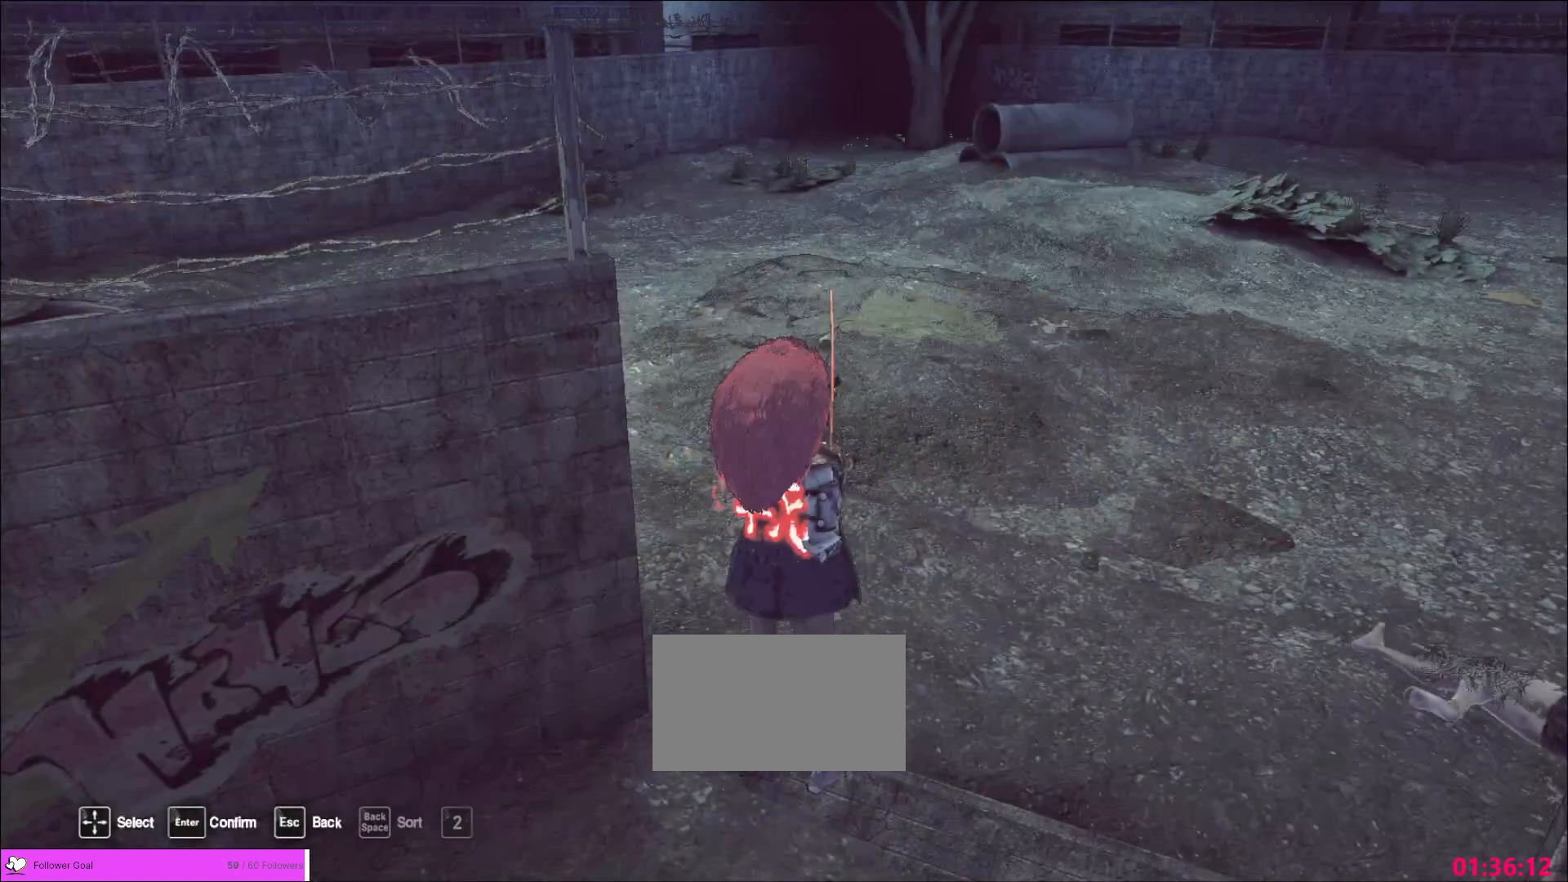
{"keys": [], "mouse": [], "events": [[40, "ctrl", "down"], [160, "ctrl", "up"], [440, "w", "up"]]}
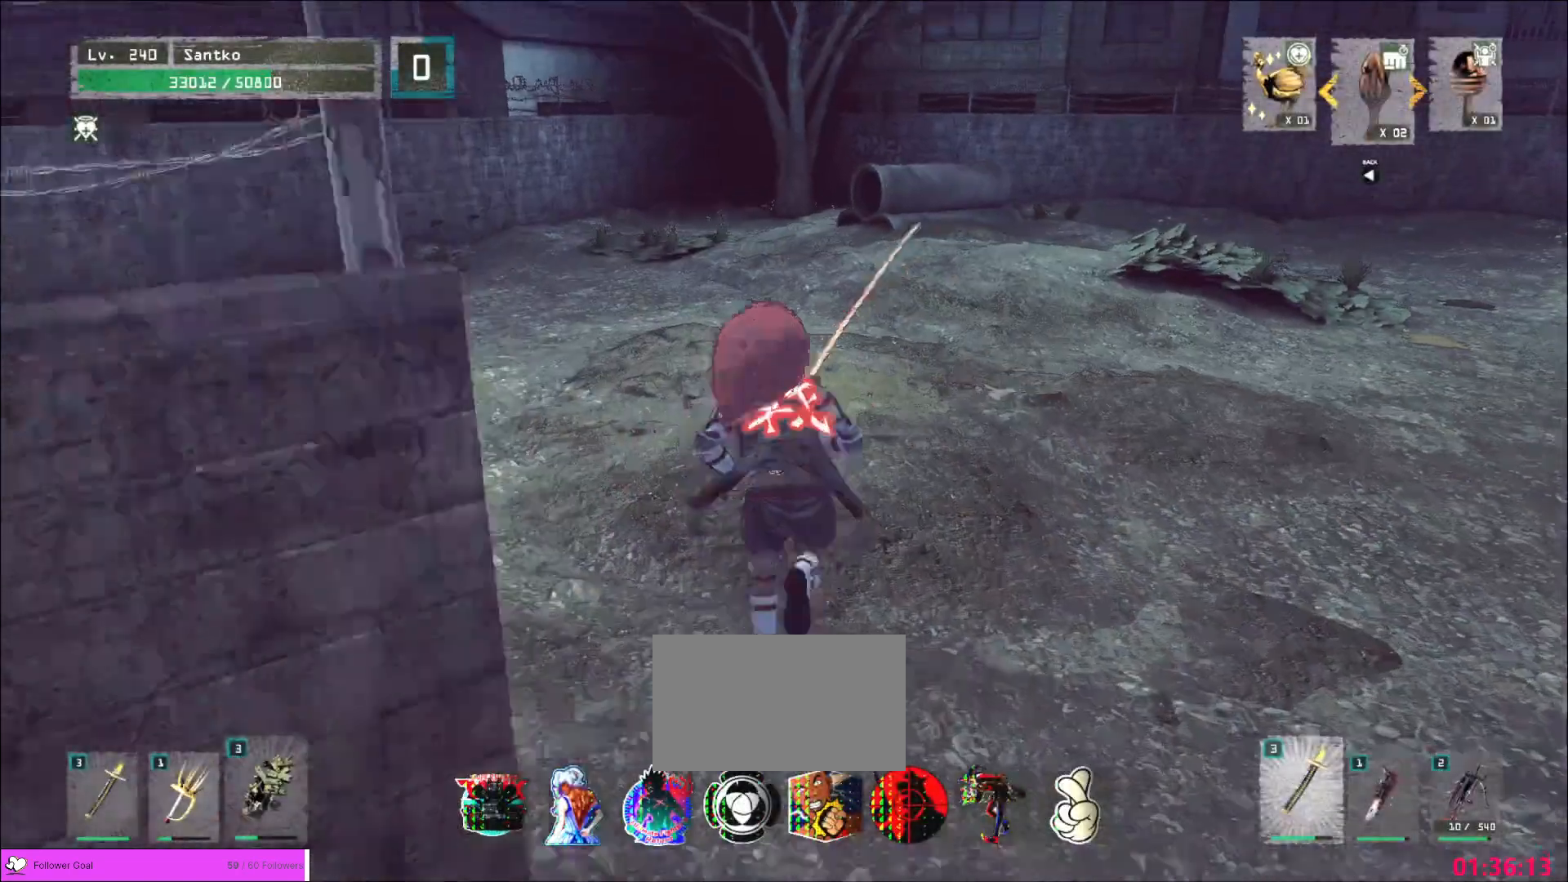
{"keys": ["w"], "mouse": []}
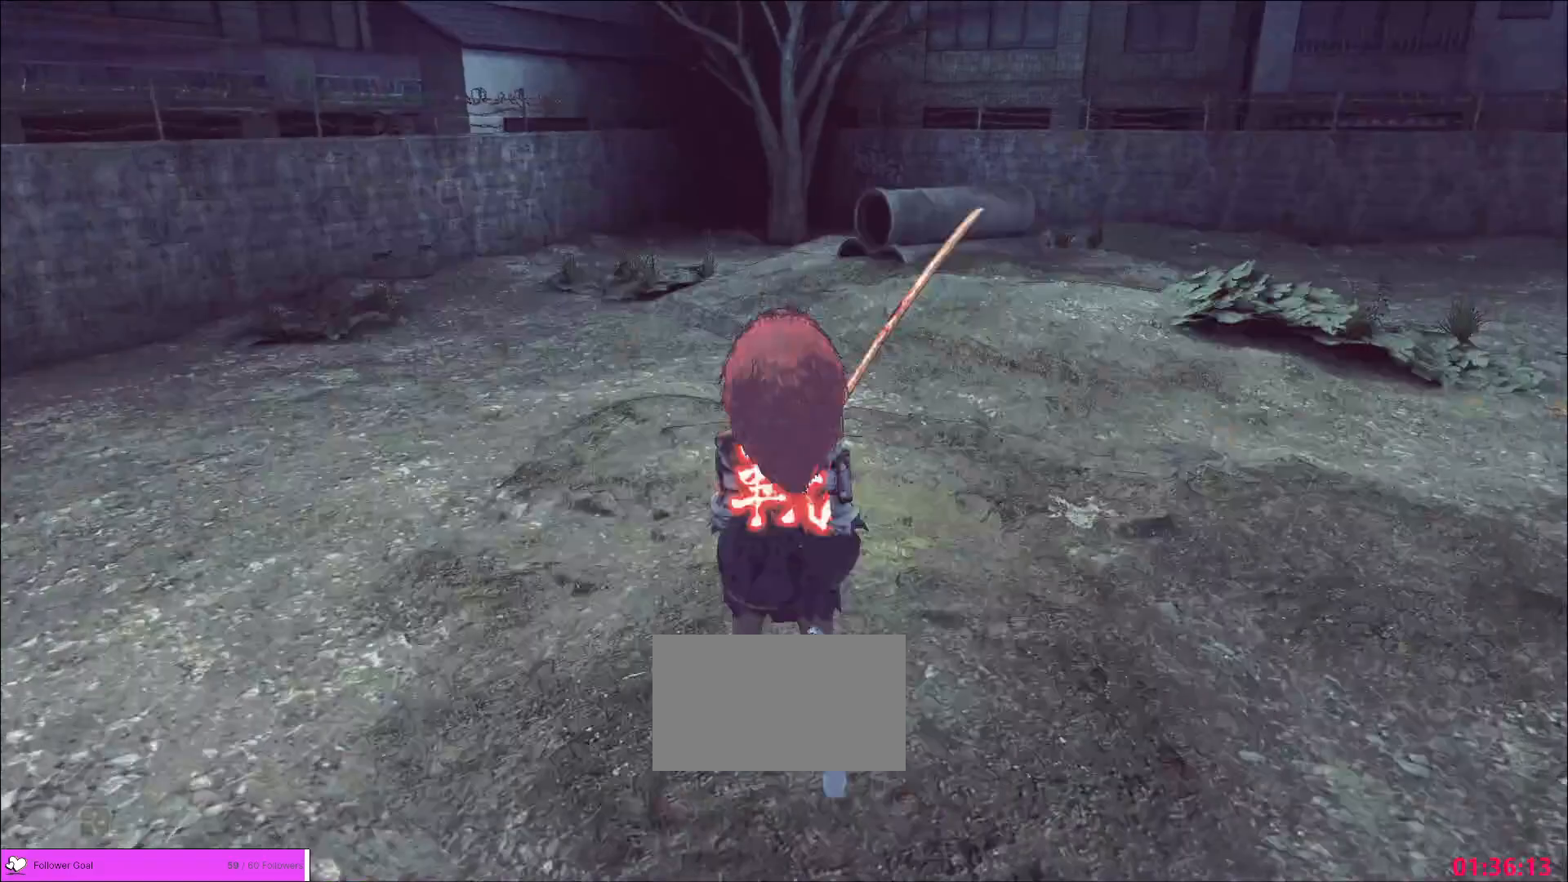
{"keys": ["w"], "mouse": [], "events": [[40, "ctrl", "down"], [160, "ctrl", "up"]]}